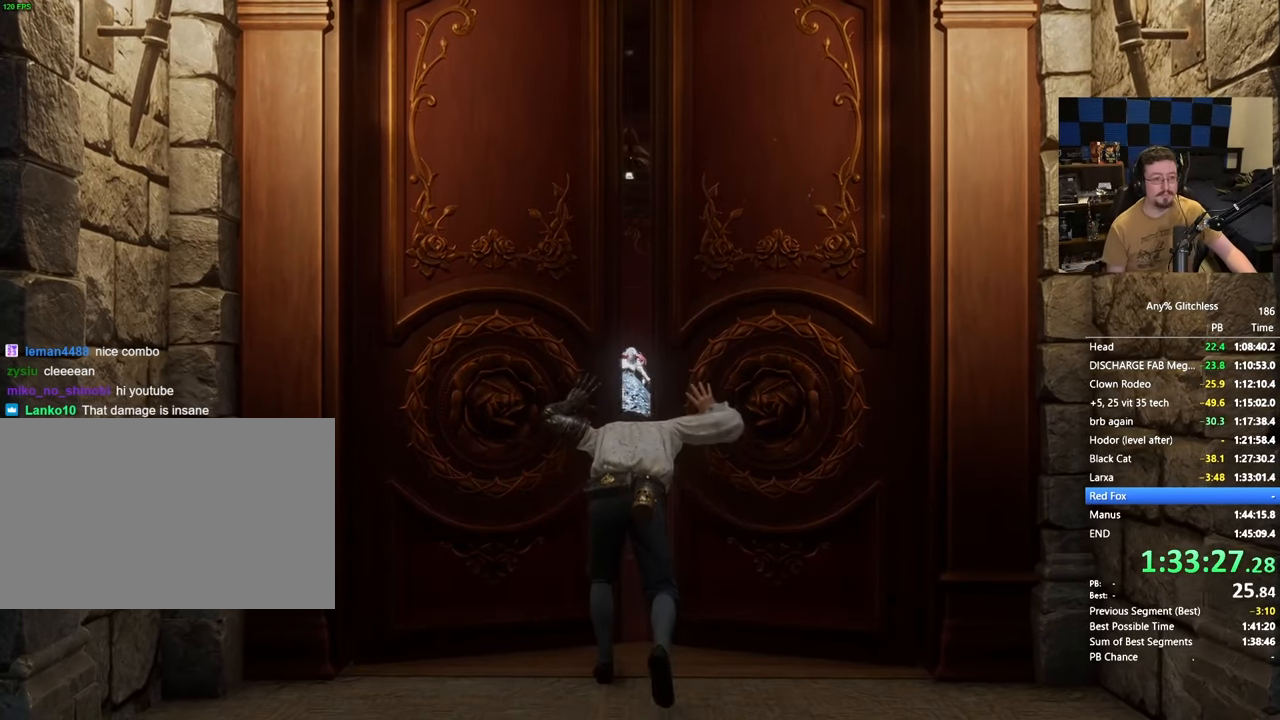
Gameplay with keyboard and mouse; each line is a JSON object with the keys and mouse buttons held at the frame after it. "events" lists presses ("down") and releases ("up") of "1", "3", "4", "5", "a", "alt", "c", "caps_lock", "ctrl", "d", "e", "f", "g", "r", "s", "shift", "space", "t", "tab", "v", "w", "x" and "mouse_wheel" between this image and that frame as [ms after this image, input, new state], when the widget could be followed in between. "mouse_wheel" = the "wheel" button of the "mouse" list. No other keys are recorded. "wheel" means that the mouse wheel is clicked or scrolled. Not read: mouse_move.
{"keys": ["space"], "mouse": []}
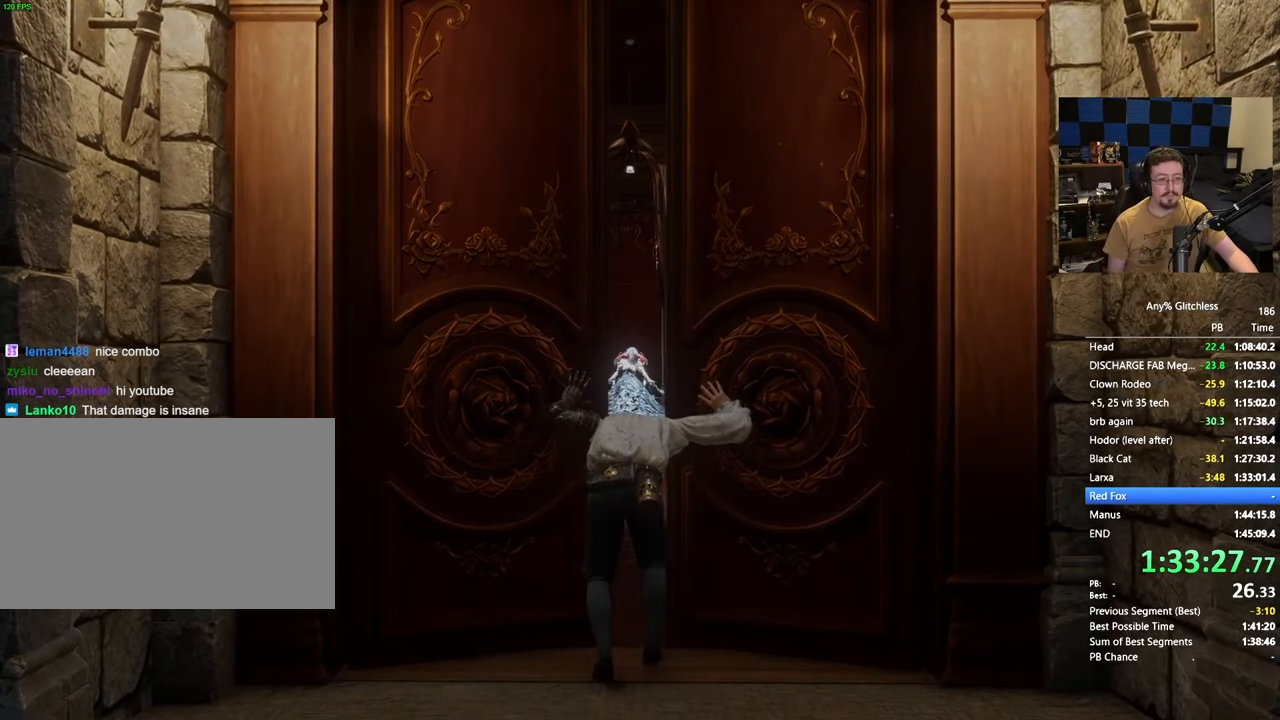
{"keys": ["d", "w"], "mouse": [], "events": [[167, "a", "down"], [167, "space", "up"], [267, "s", "down"], [317, "a", "up"], [367, "d", "down"], [400, "s", "up"], [500, "w", "down"]]}
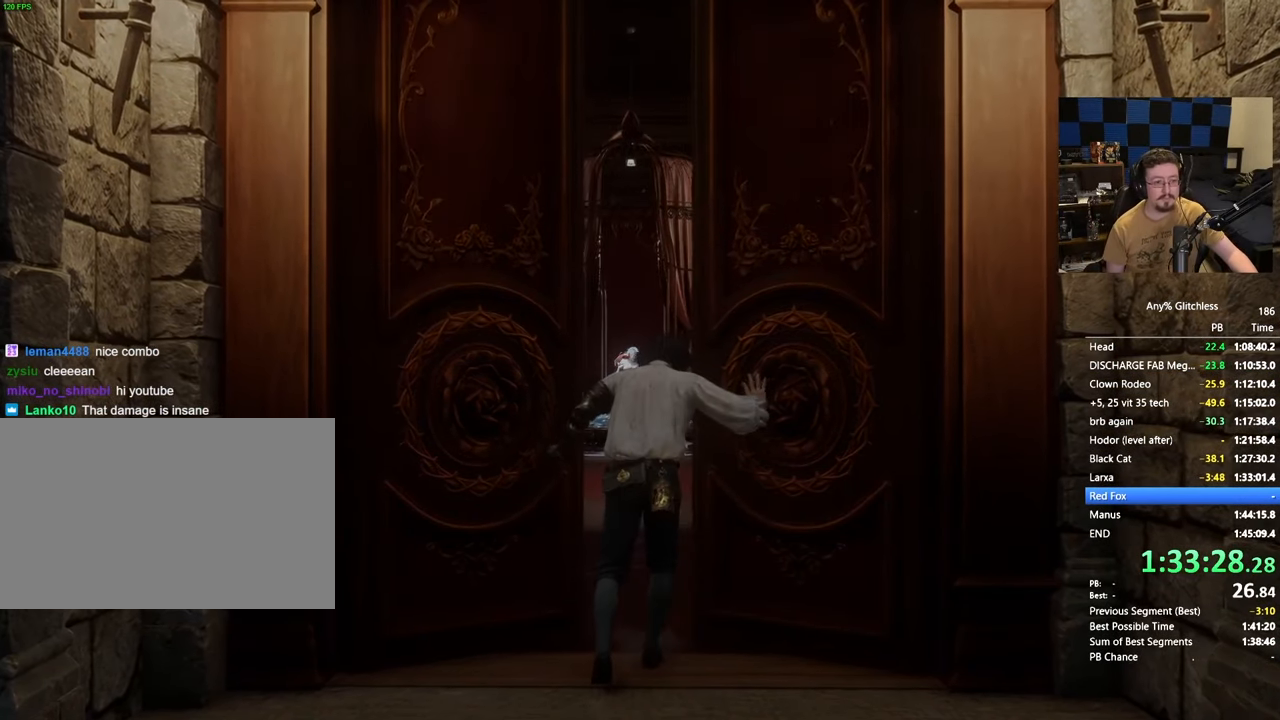
{"keys": ["space"], "mouse": [], "events": [[100, "d", "up"], [183, "w", "up"], [333, "space", "down"]]}
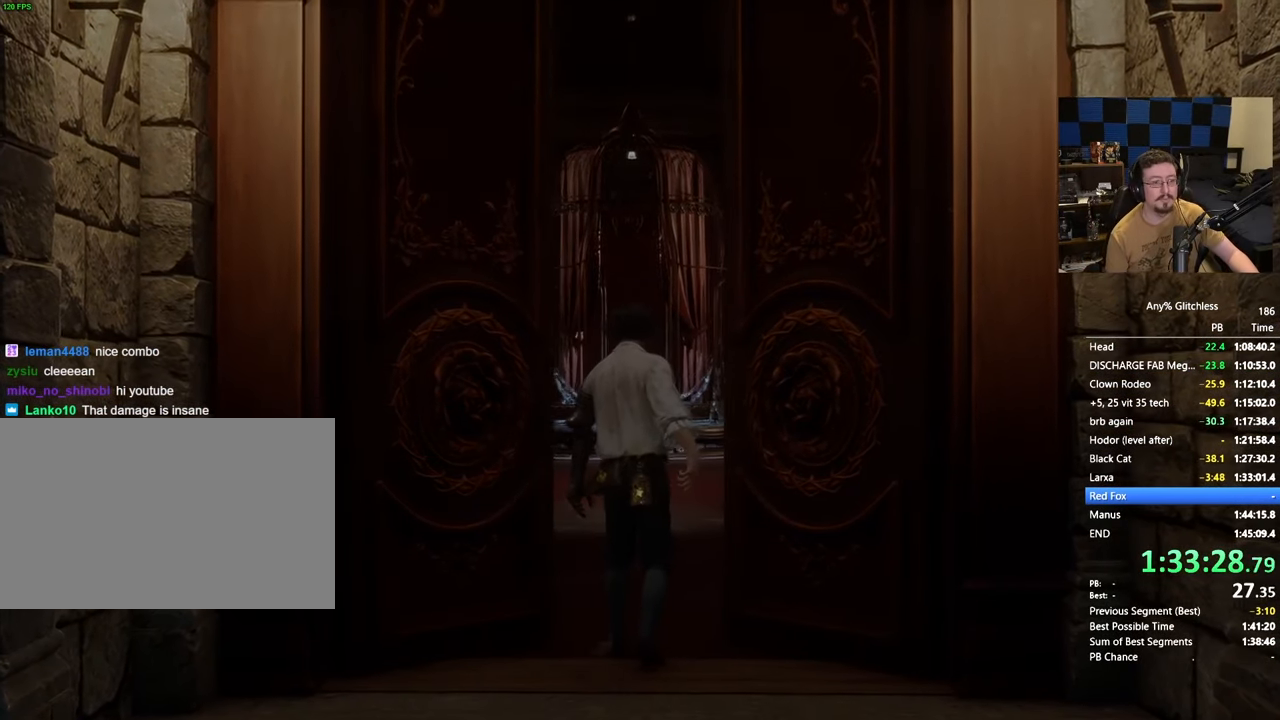
{"keys": ["space"], "mouse": [], "events": [[167, "space", "up"], [350, "space", "down"]]}
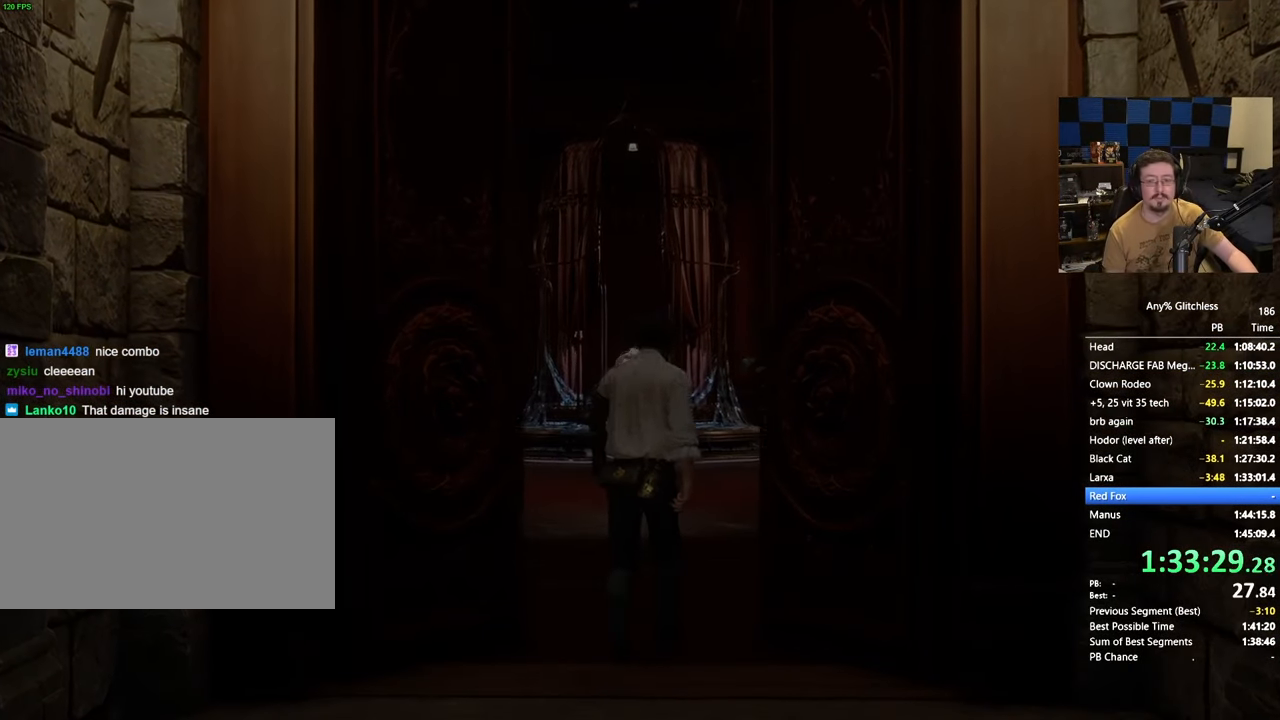
{"keys": ["space"], "mouse": [], "events": [[217, "space", "up"], [350, "space", "down"]]}
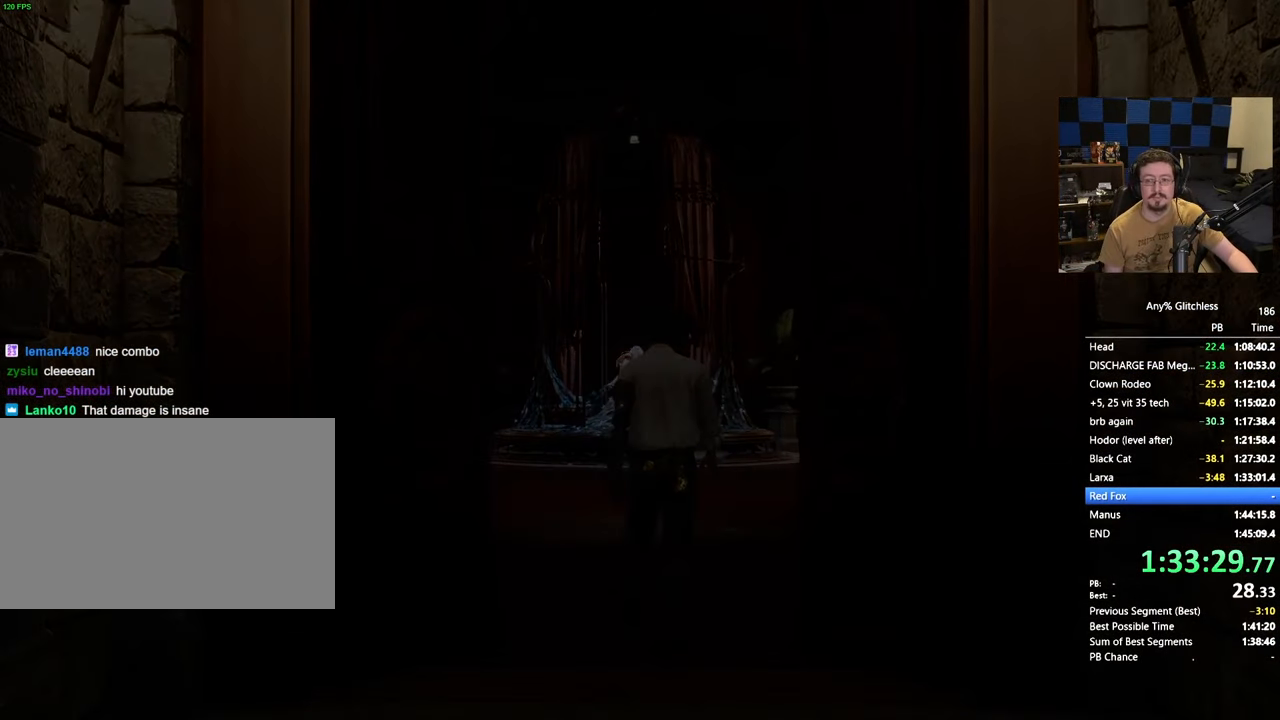
{"keys": ["space"], "mouse": [], "events": [[183, "space", "up"], [333, "space", "down"]]}
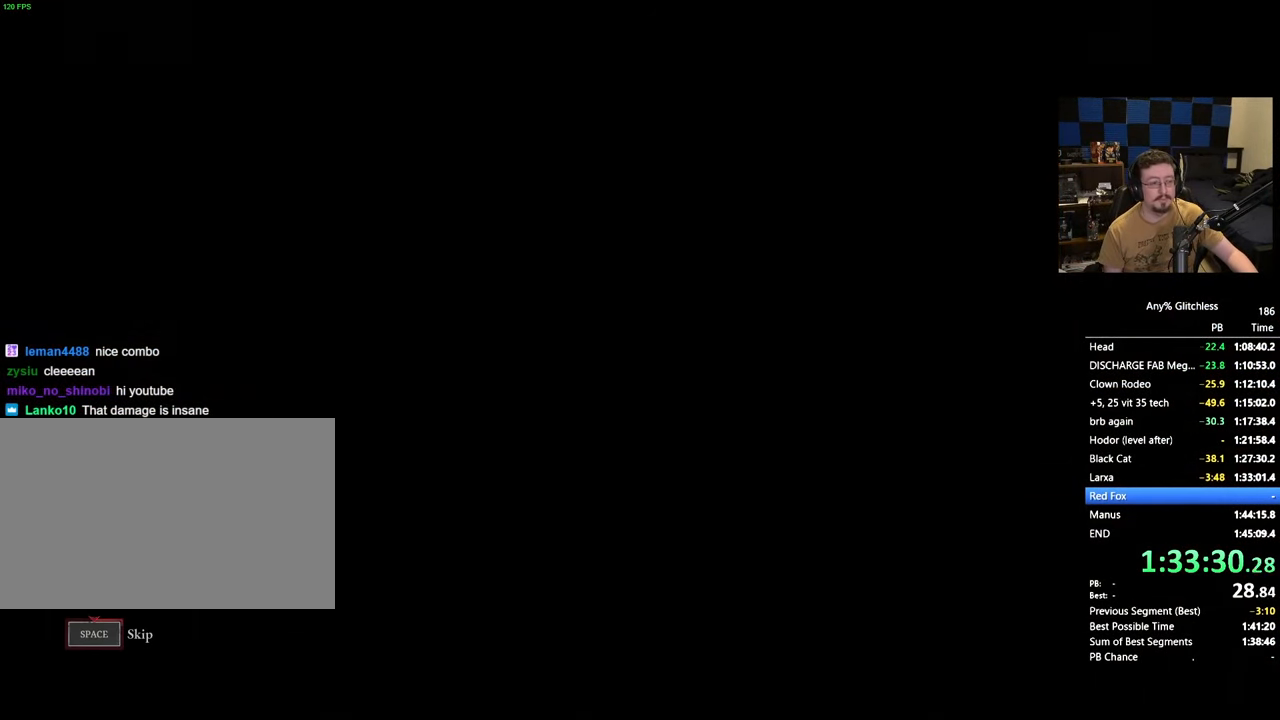
{"keys": ["space"], "mouse": [], "events": []}
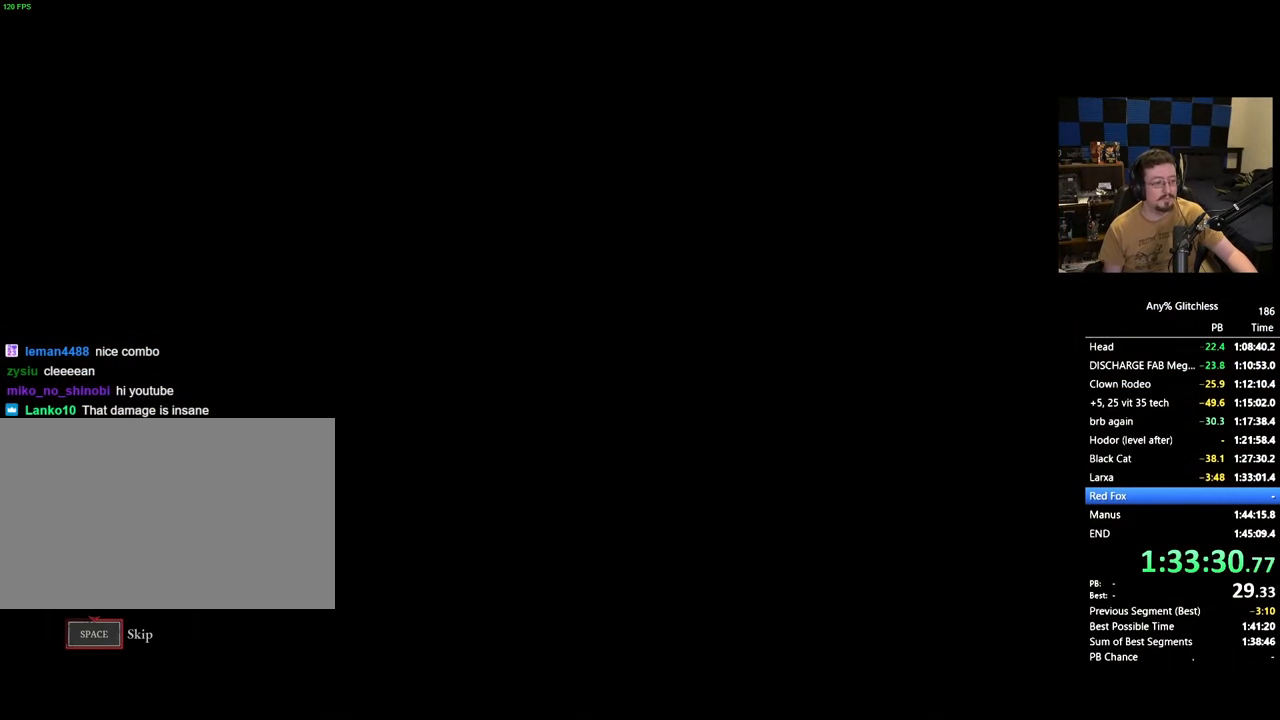
{"keys": ["space"], "mouse": [], "events": []}
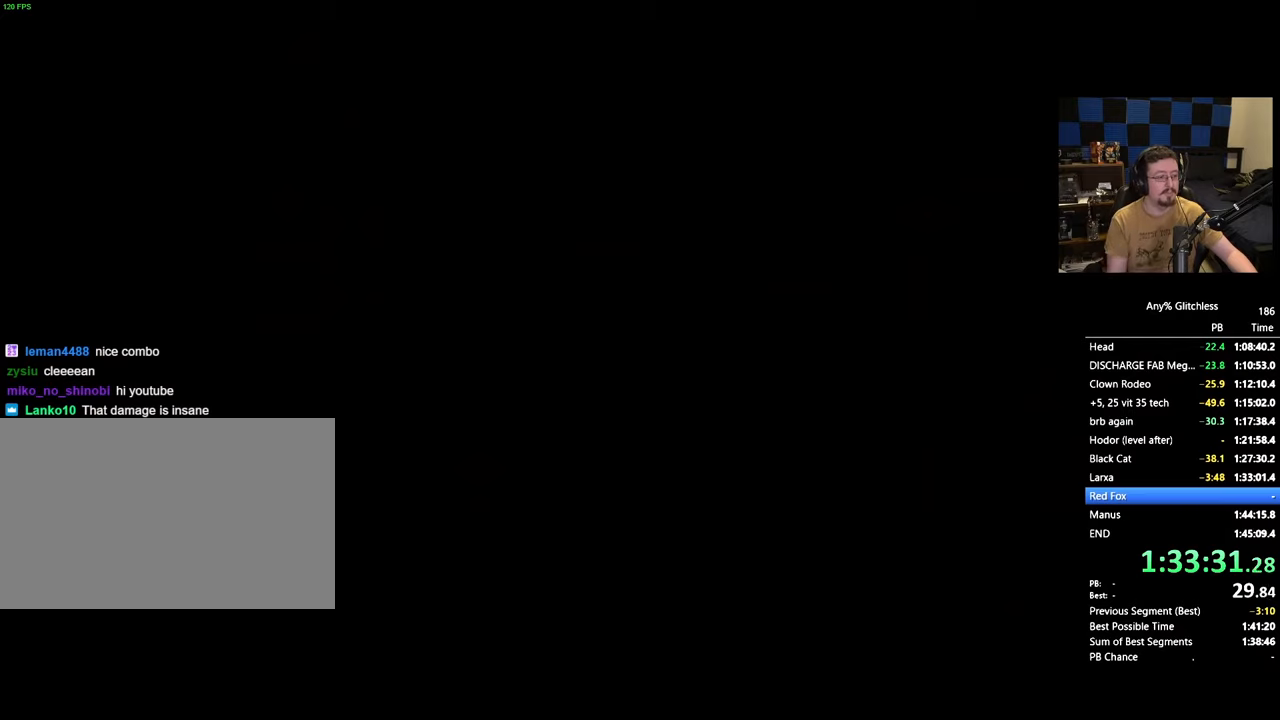
{"keys": [], "mouse": [], "events": [[367, "space", "up"]]}